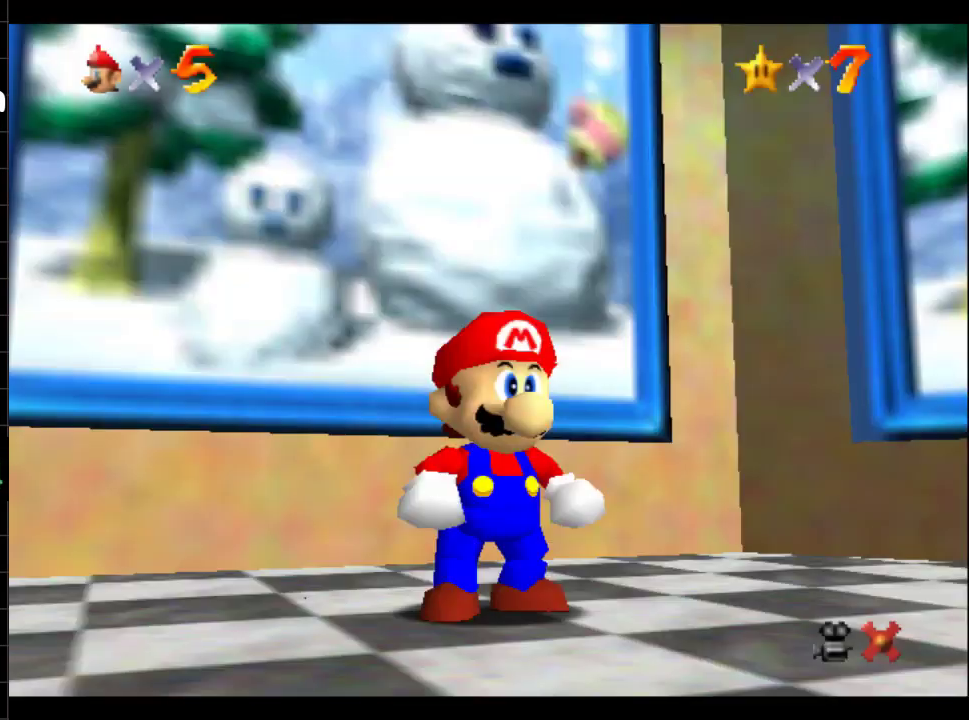
Gameplay with a controller (Xbox layout); each line is a JSON object with the inputs held at the frame after it. "events" lists button and stick changes between this image and that frame as [ms after this image, input, new state], when the widget could be followed in between. Not read: L3 R3.
{"buttons": ["B", "R1"], "left_stick": "up-left", "right_stick": "center", "events": [[100, "left_stick", "up-left"], [350, "R1", "down"], [400, "B", "down"]]}
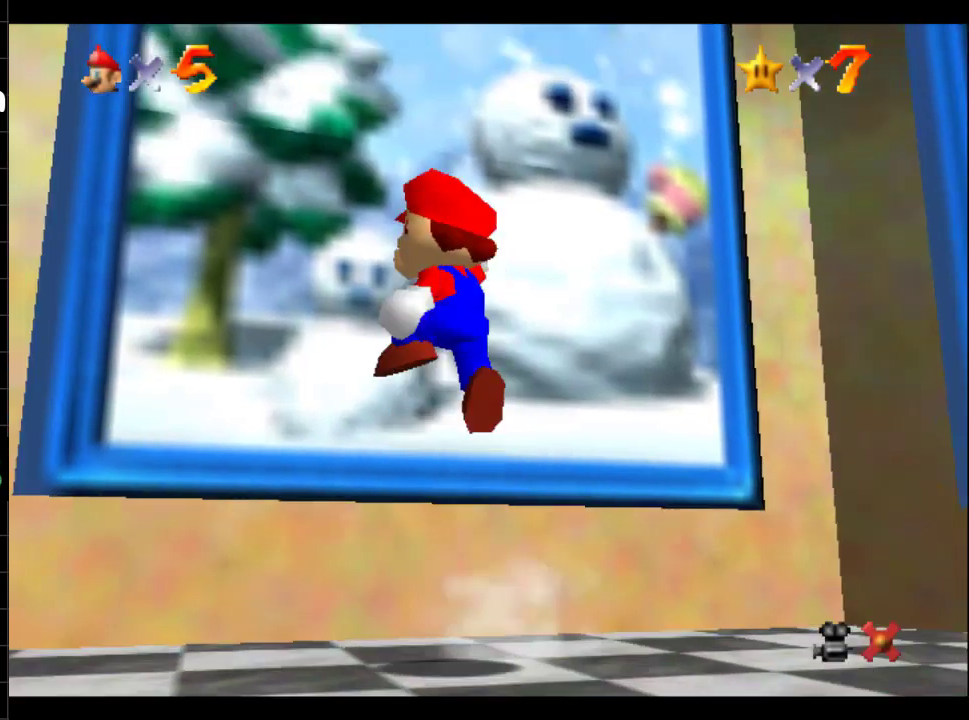
{"buttons": ["B"], "left_stick": "up-left", "right_stick": "center", "events": [[17, "B", "up"], [51, "R1", "up"], [451, "B", "down"]]}
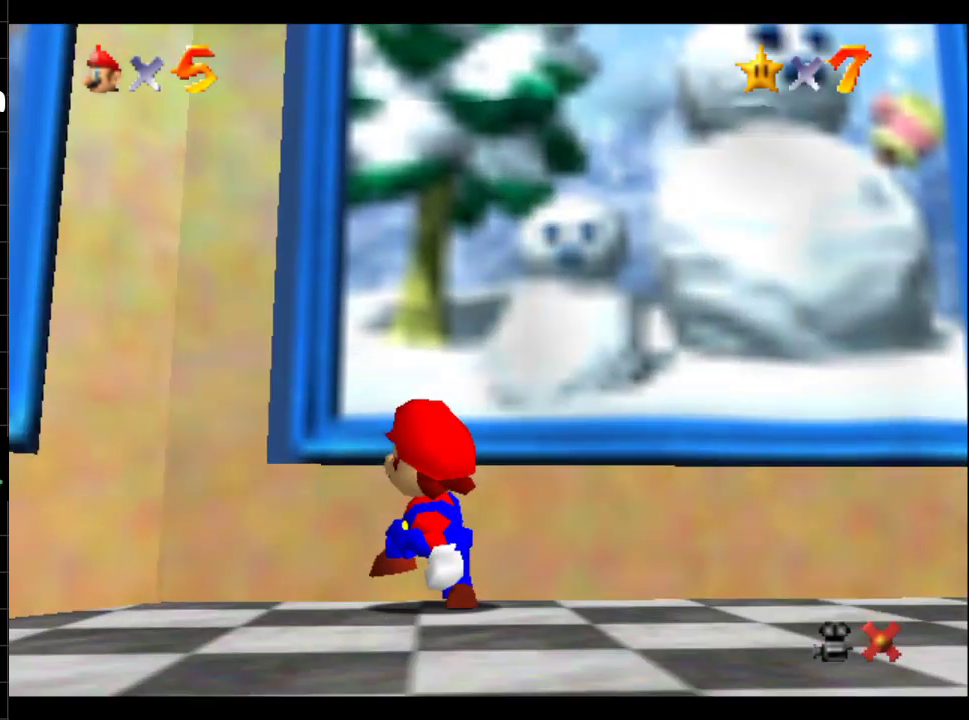
{"buttons": [], "left_stick": "center", "right_stick": "center", "events": [[83, "B", "up"], [83, "left_stick", "up"], [484, "left_stick", "center"]]}
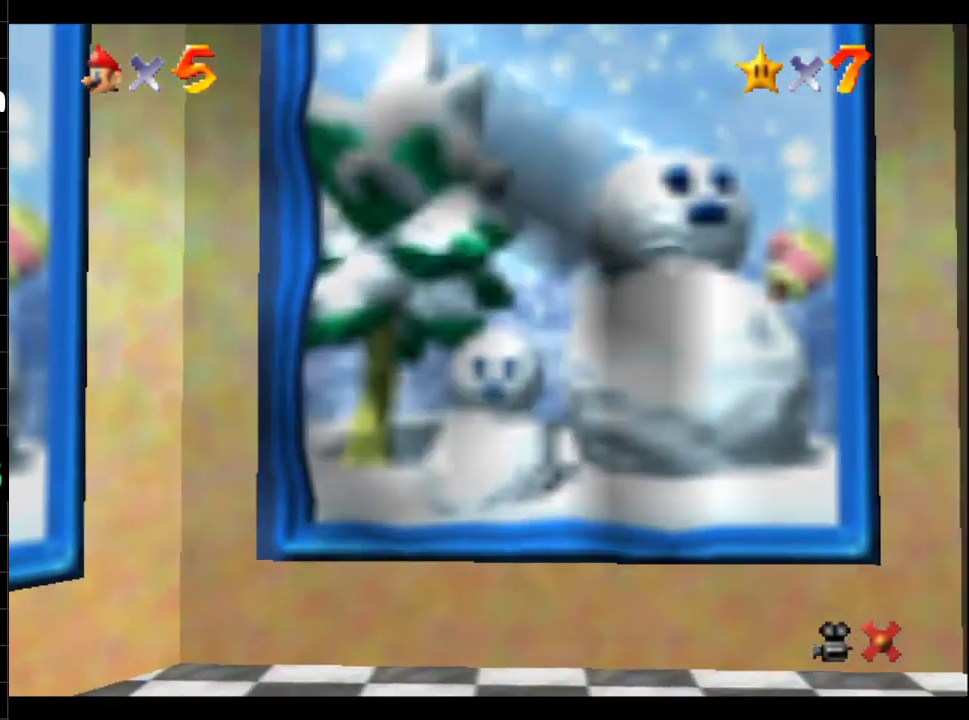
{"buttons": [], "left_stick": "center", "right_stick": "center", "events": []}
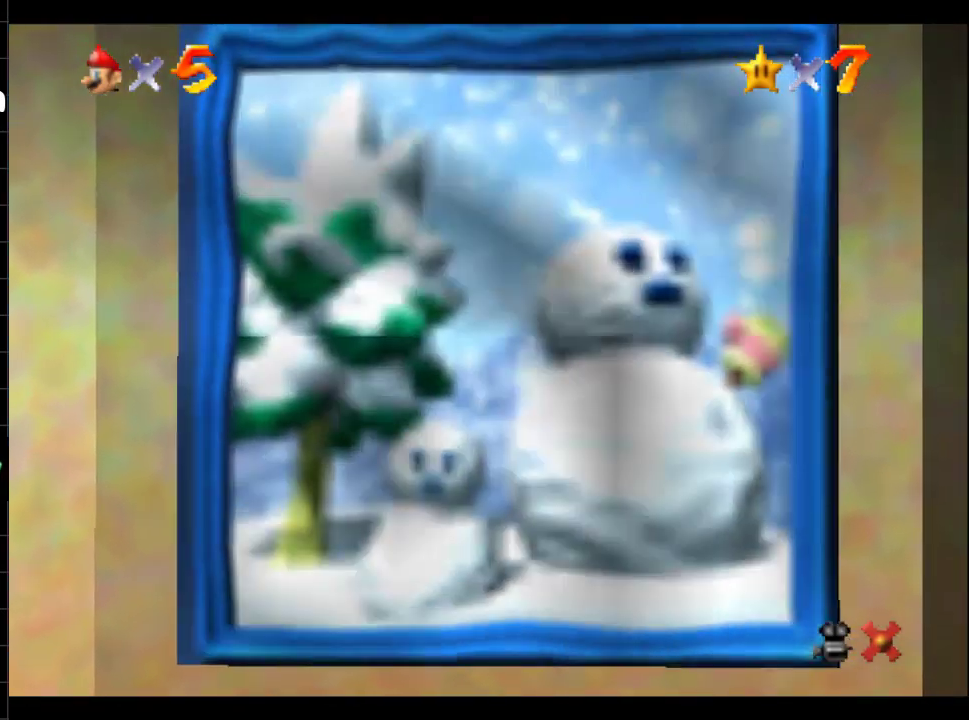
{"buttons": [], "left_stick": "center", "right_stick": "center", "events": []}
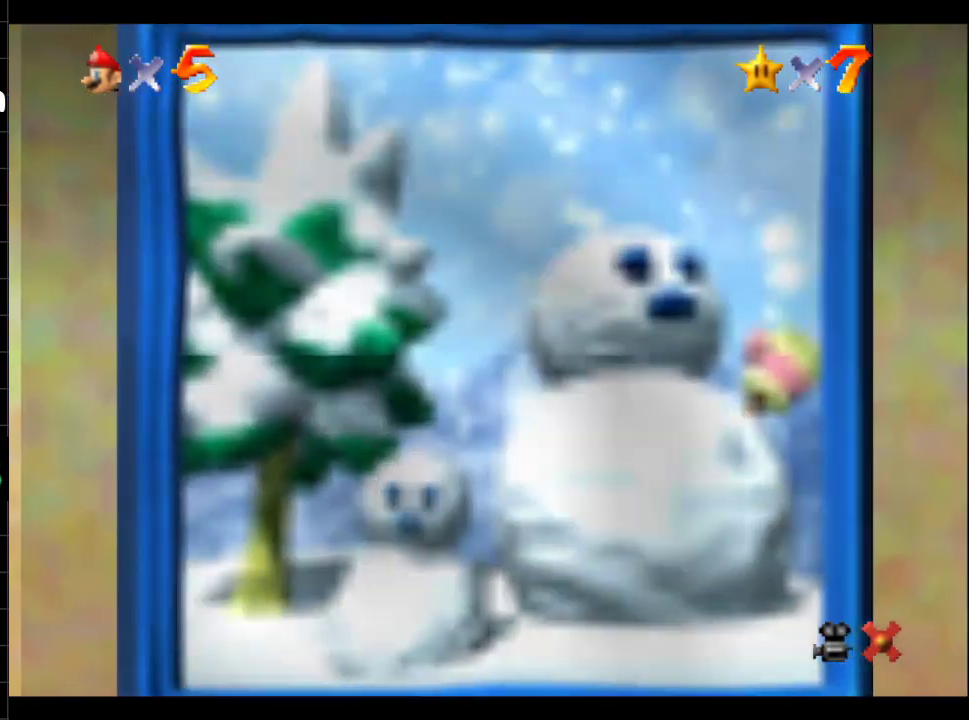
{"buttons": [], "left_stick": "center", "right_stick": "center", "events": []}
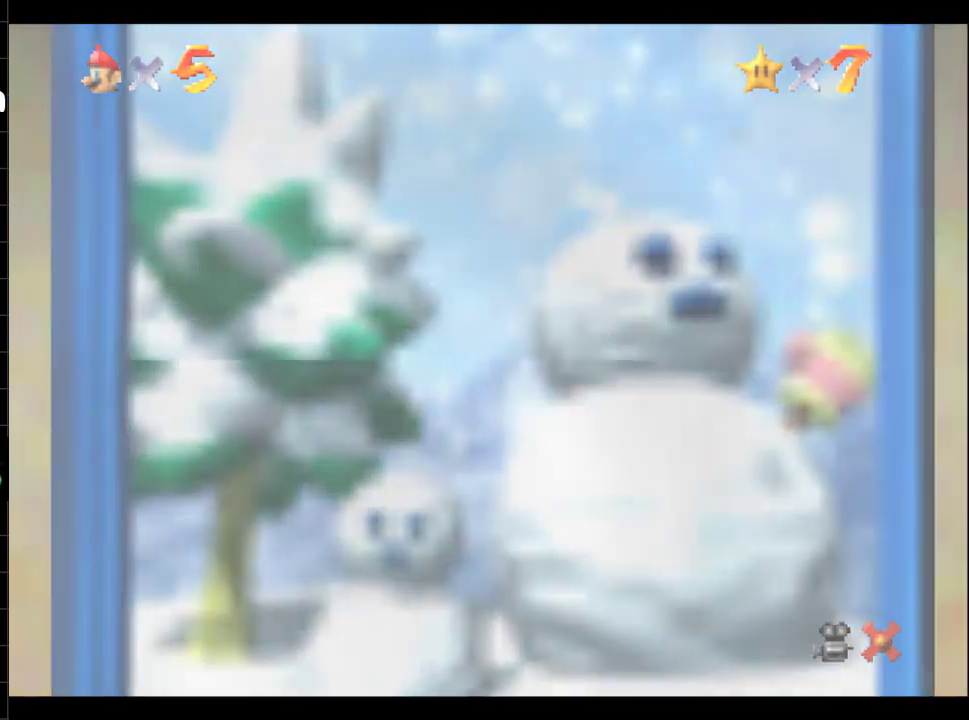
{"buttons": [], "left_stick": "center", "right_stick": "center", "events": []}
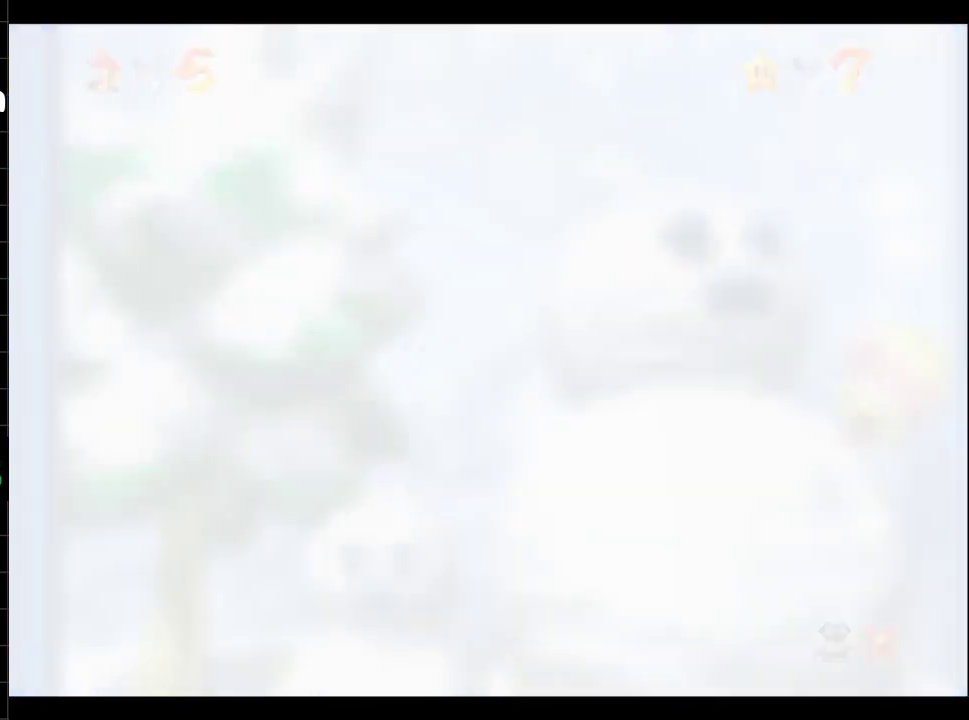
{"buttons": [], "left_stick": "center", "right_stick": "center", "events": []}
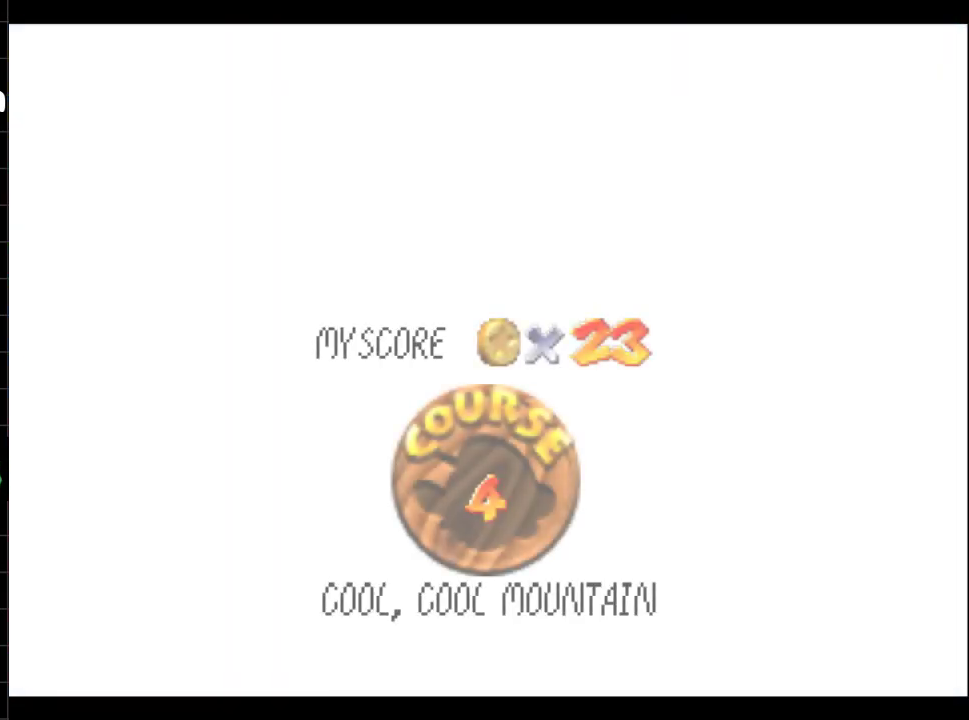
{"buttons": [], "left_stick": "center", "right_stick": "center", "events": [[417, "B", "down"], [484, "B", "up"]]}
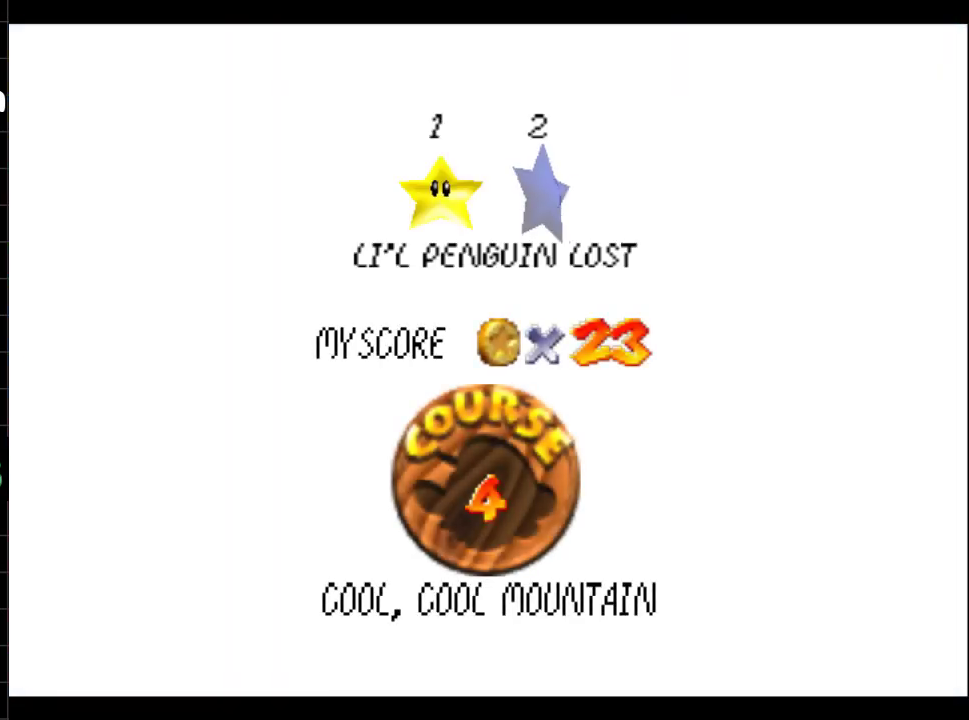
{"buttons": ["B"], "left_stick": "center", "right_stick": "center", "events": [[83, "B", "down"], [166, "B", "up"], [233, "B", "down"], [350, "B", "up"], [433, "B", "down"]]}
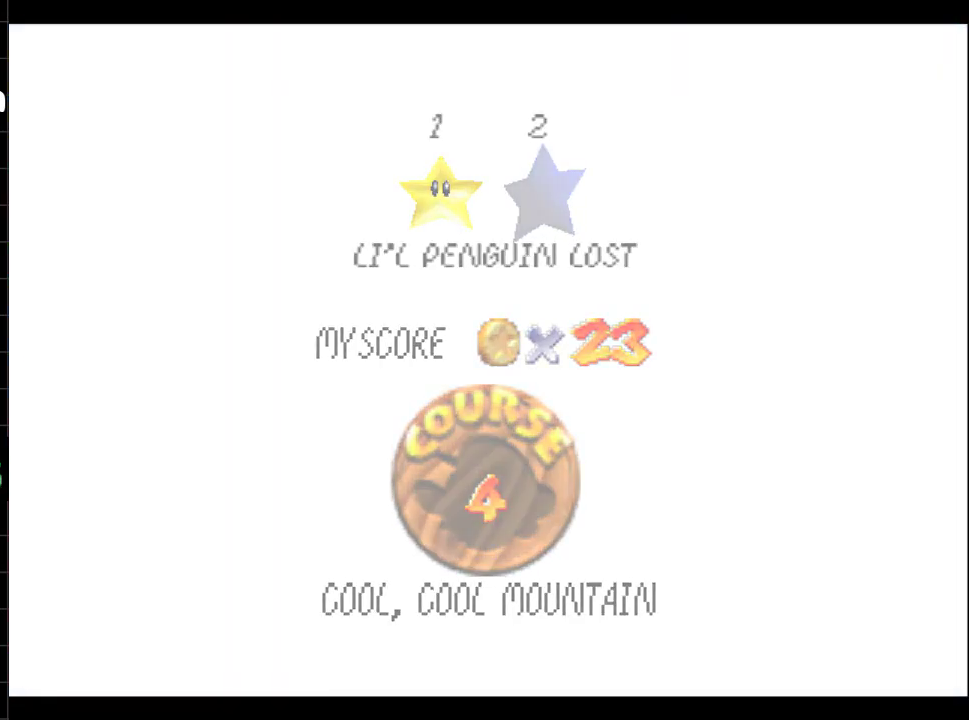
{"buttons": [], "left_stick": "center", "right_stick": "center", "events": [[17, "B", "up"]]}
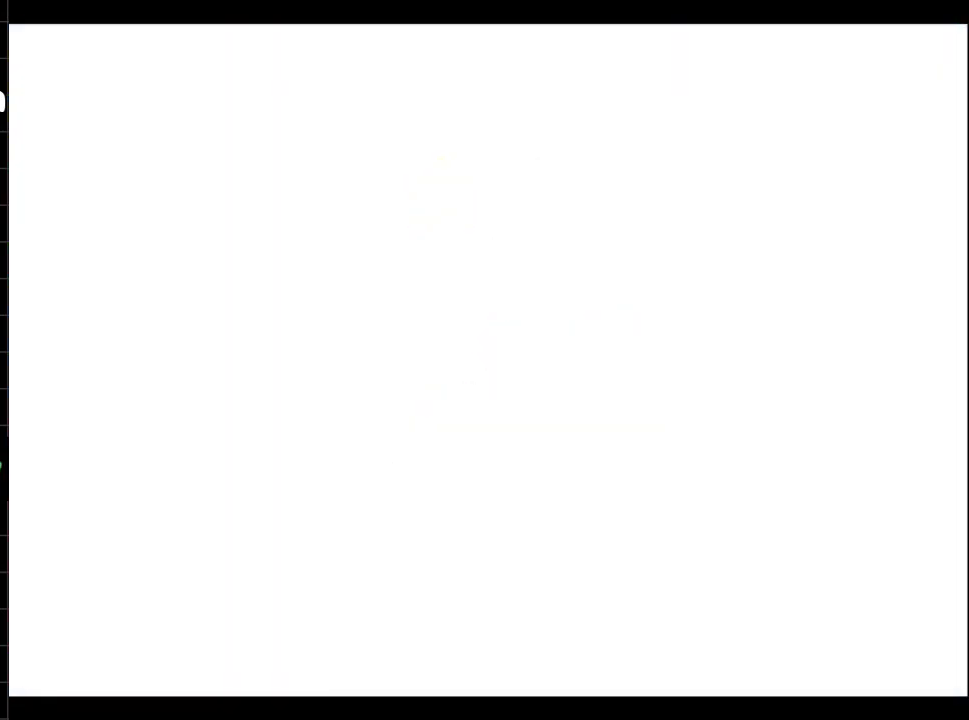
{"buttons": [], "left_stick": "center", "right_stick": "center", "events": []}
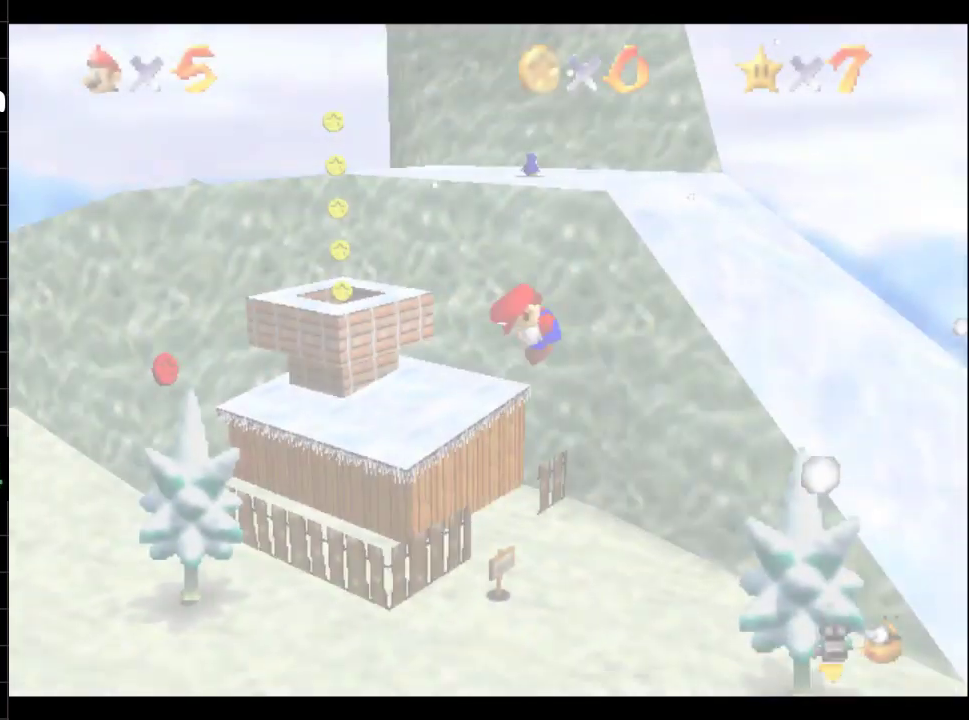
{"buttons": [], "left_stick": "center", "right_stick": "center", "events": []}
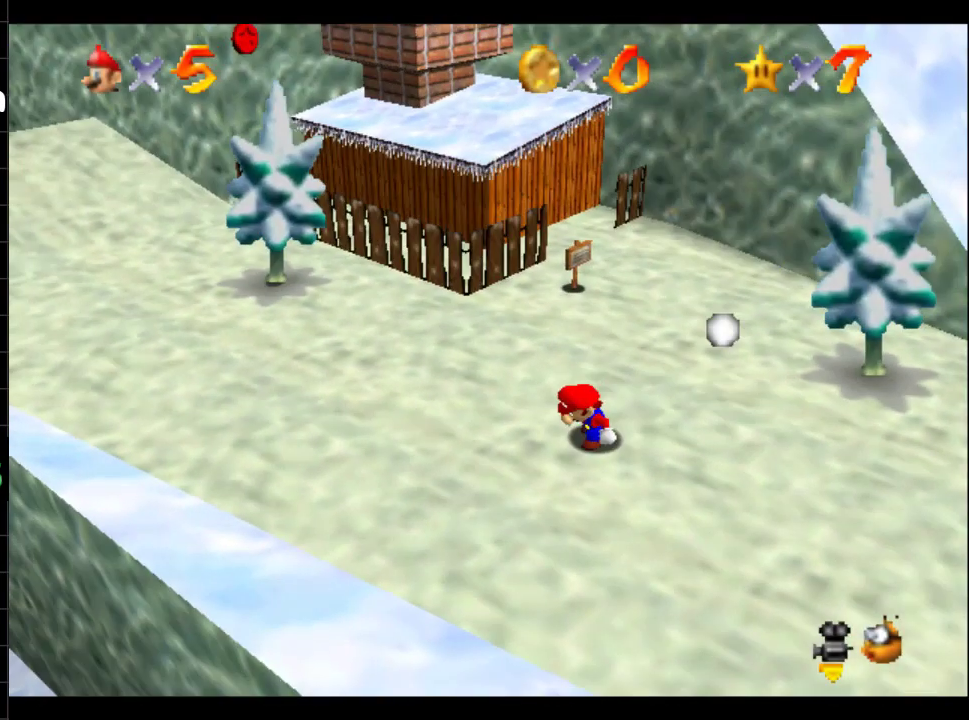
{"buttons": [], "left_stick": "down-left", "right_stick": "center", "events": [[150, "left_stick", "down-left"]]}
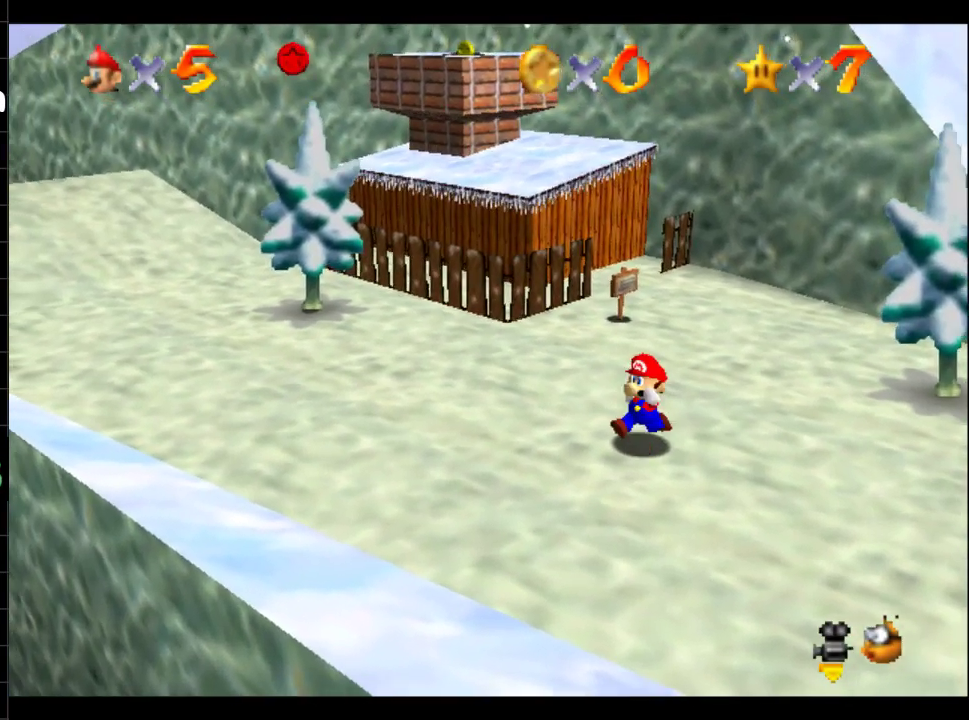
{"buttons": [], "left_stick": "down-left", "right_stick": "center", "events": []}
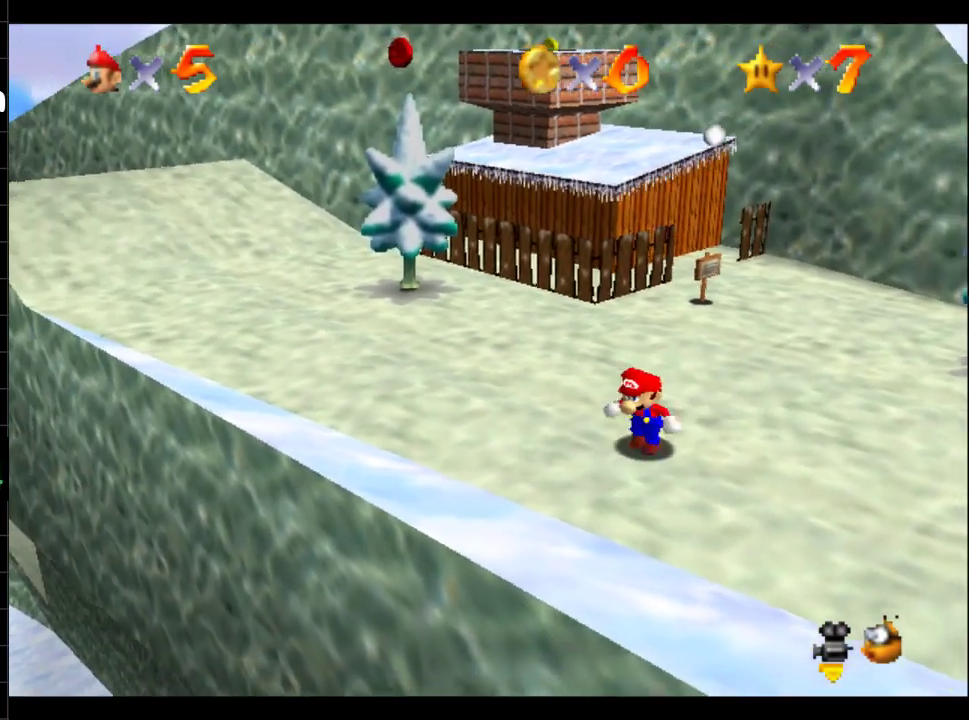
{"buttons": ["B"], "left_stick": "down-left", "right_stick": "center", "events": [[367, "B", "down"]]}
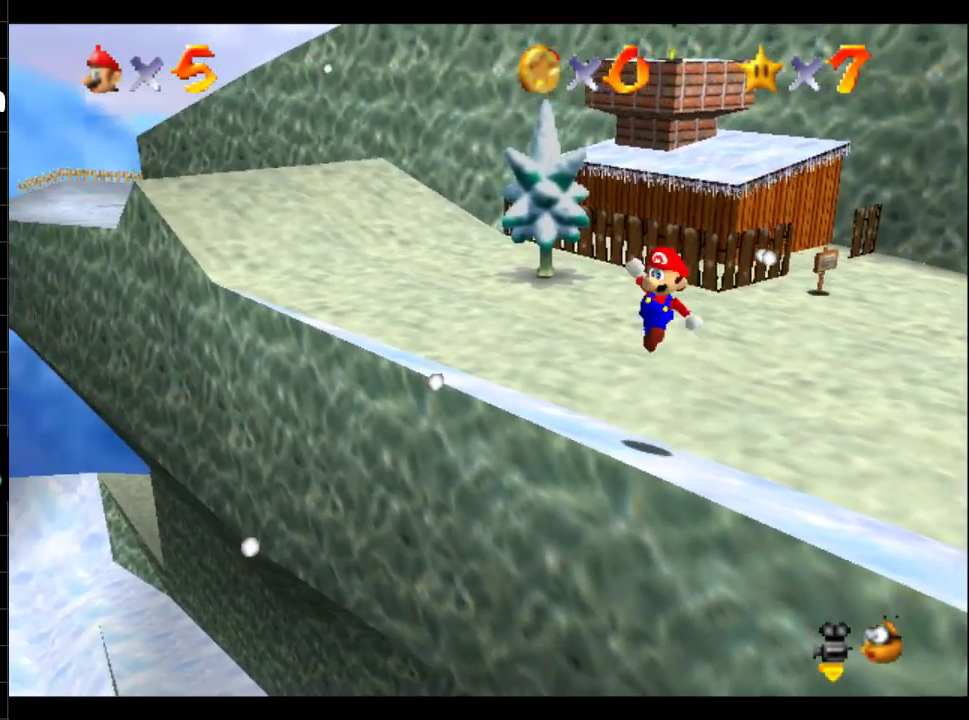
{"buttons": ["B"], "left_stick": "down-left", "right_stick": "center", "events": []}
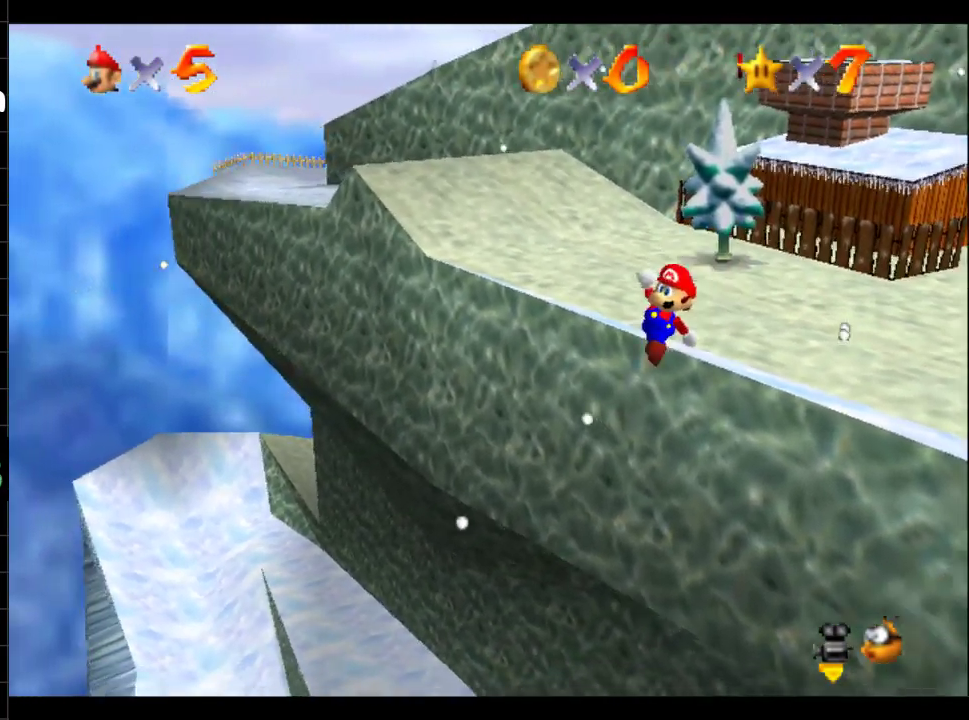
{"buttons": [], "left_stick": "center", "right_stick": "center", "events": [[67, "B", "up"], [117, "left_stick", "left"], [217, "left_stick", "center"]]}
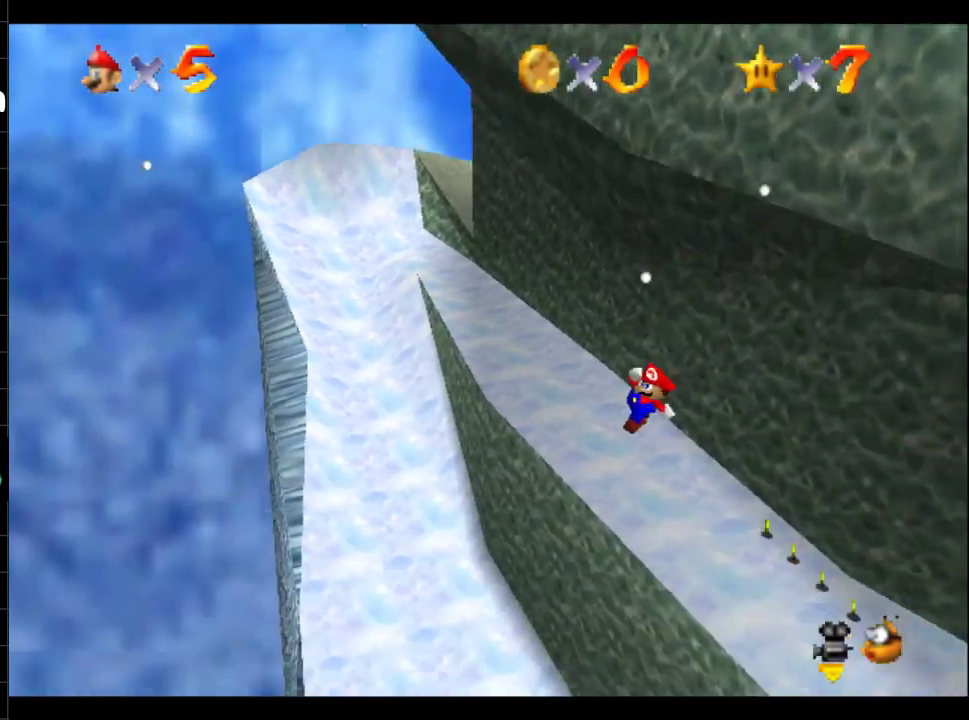
{"buttons": [], "left_stick": "up", "right_stick": "center", "events": [[367, "left_stick", "up"]]}
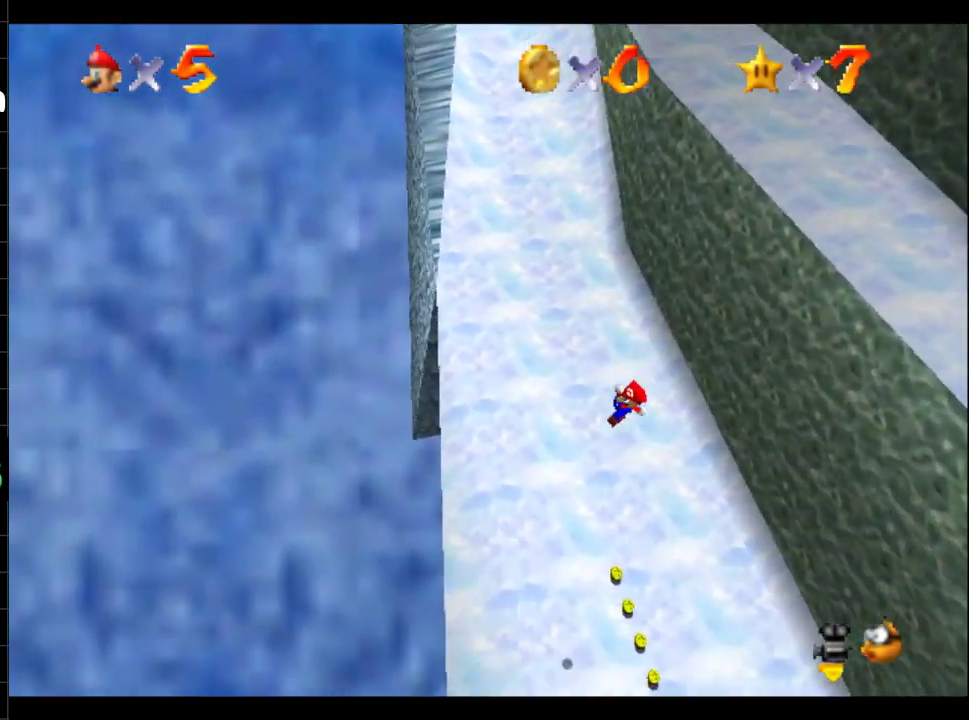
{"buttons": [], "left_stick": "right", "right_stick": "center", "events": [[16, "left_stick", "up-left"], [150, "left_stick", "left"], [450, "left_stick", "right"]]}
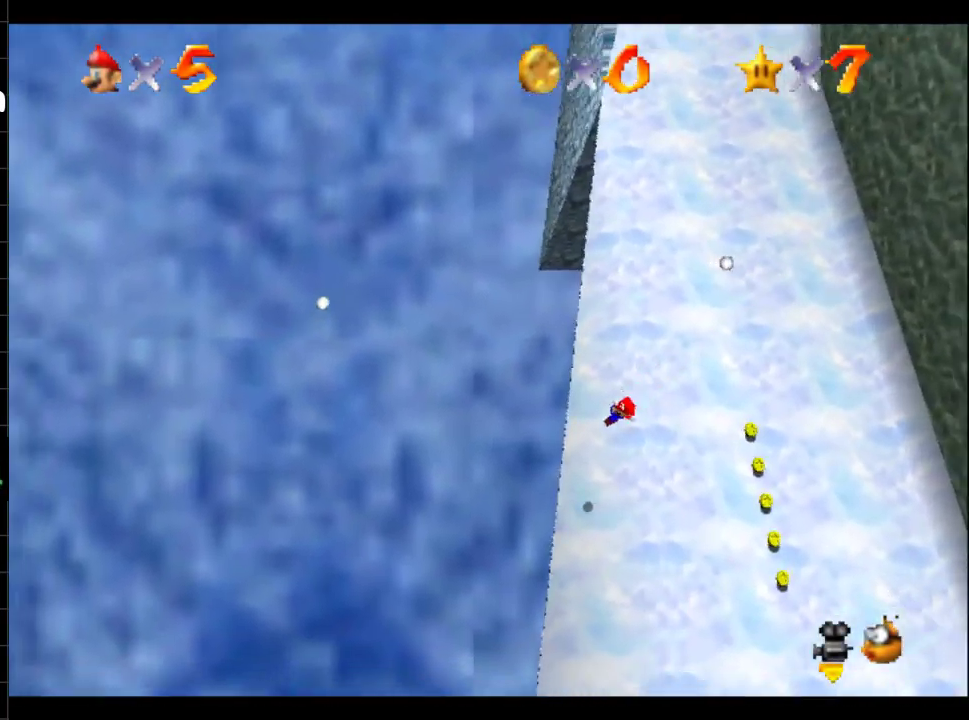
{"buttons": [], "left_stick": "right", "right_stick": "center", "events": [[83, "left_stick", "up-right"], [501, "left_stick", "right"]]}
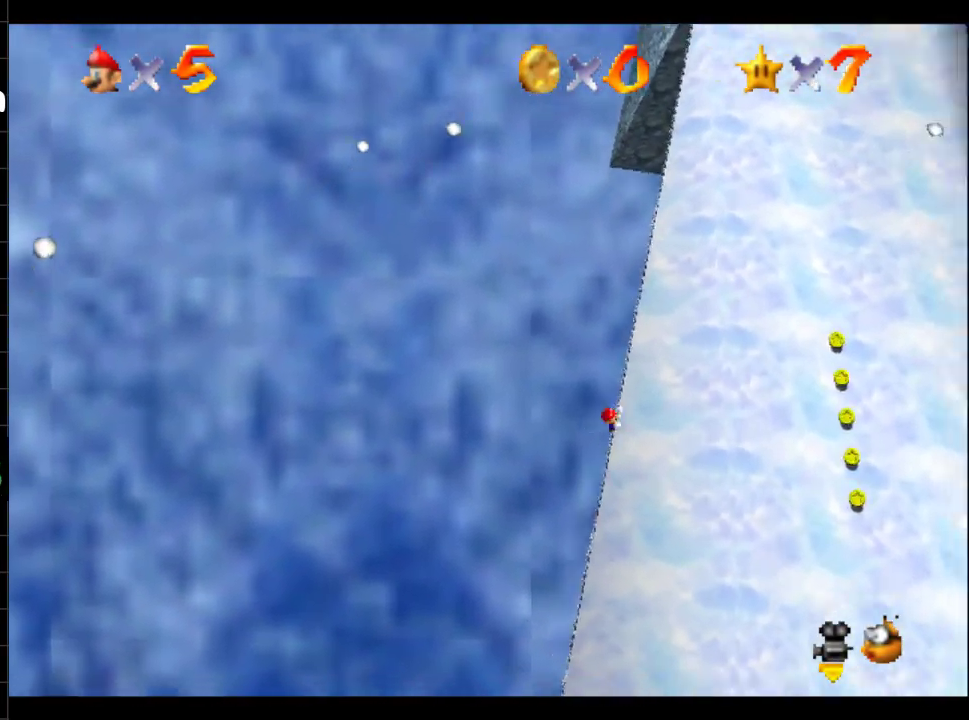
{"buttons": [], "left_stick": "up-right", "right_stick": "center", "events": [[300, "left_stick", "up-right"]]}
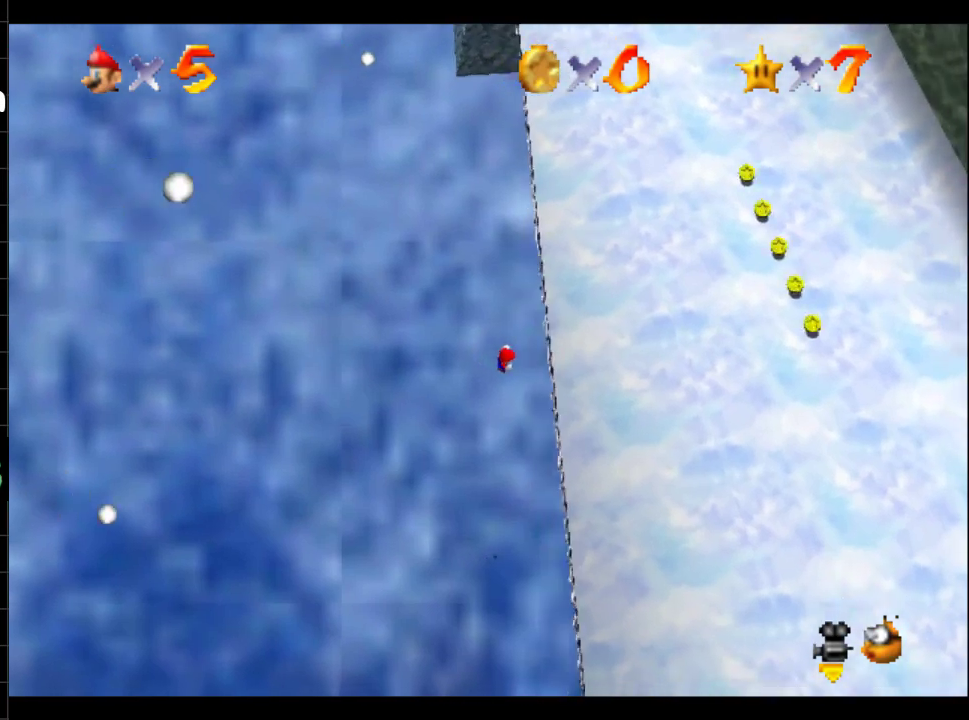
{"buttons": [], "left_stick": "up-right", "right_stick": "center", "events": [[234, "A", "down"], [501, "A", "up"]]}
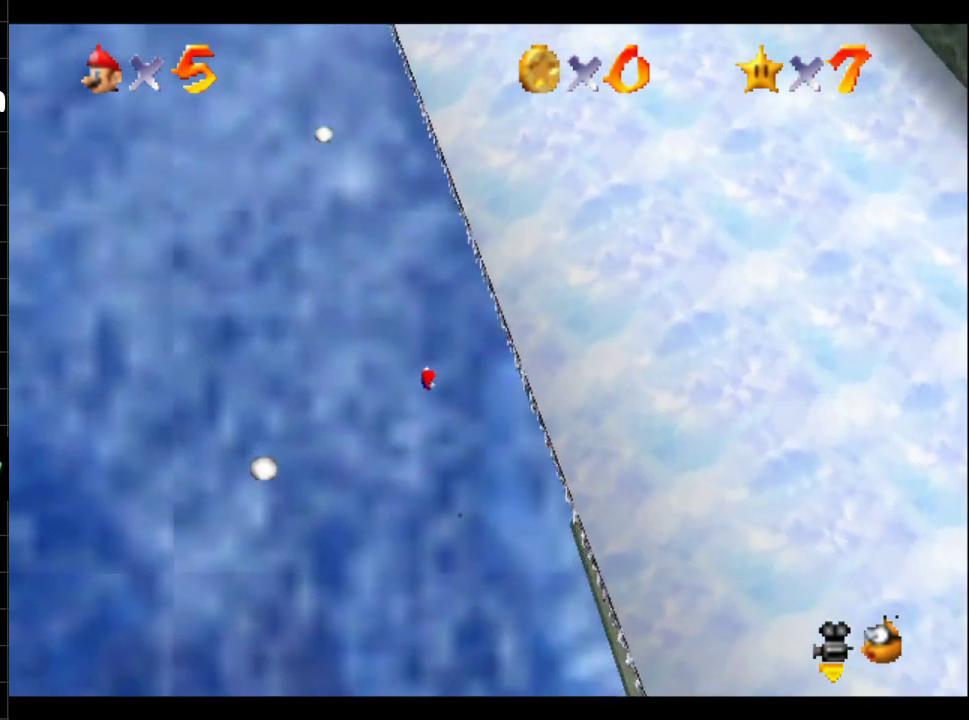
{"buttons": [], "left_stick": "up-right", "right_stick": "center", "events": [[183, "B", "down"], [400, "B", "up"]]}
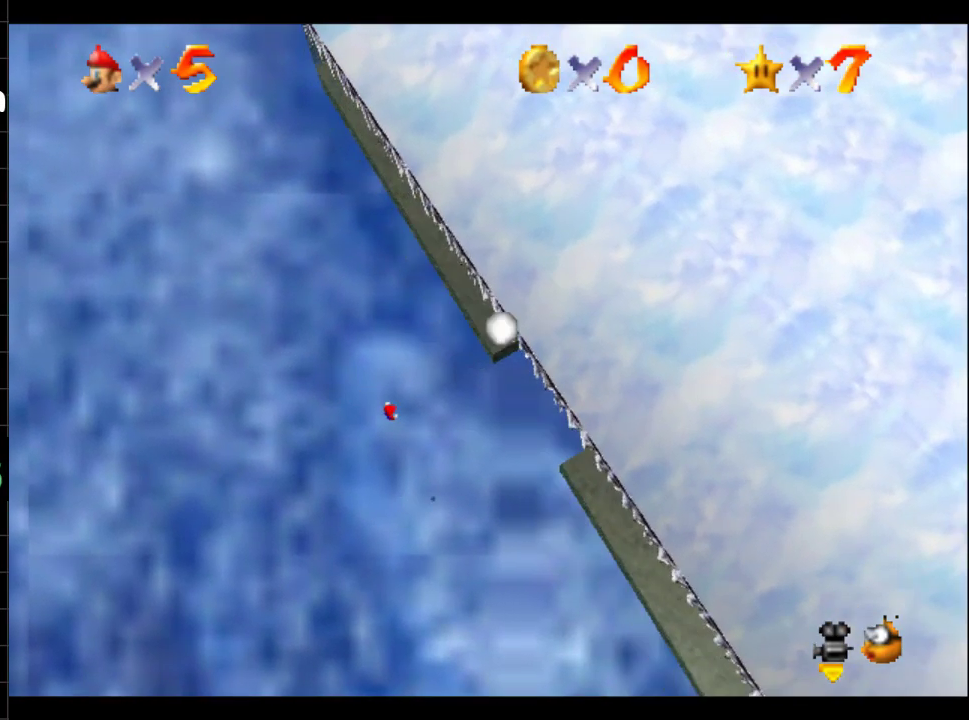
{"buttons": ["B"], "left_stick": "up-right", "right_stick": "center", "events": [[217, "B", "down"], [284, "B", "up"], [384, "B", "down"]]}
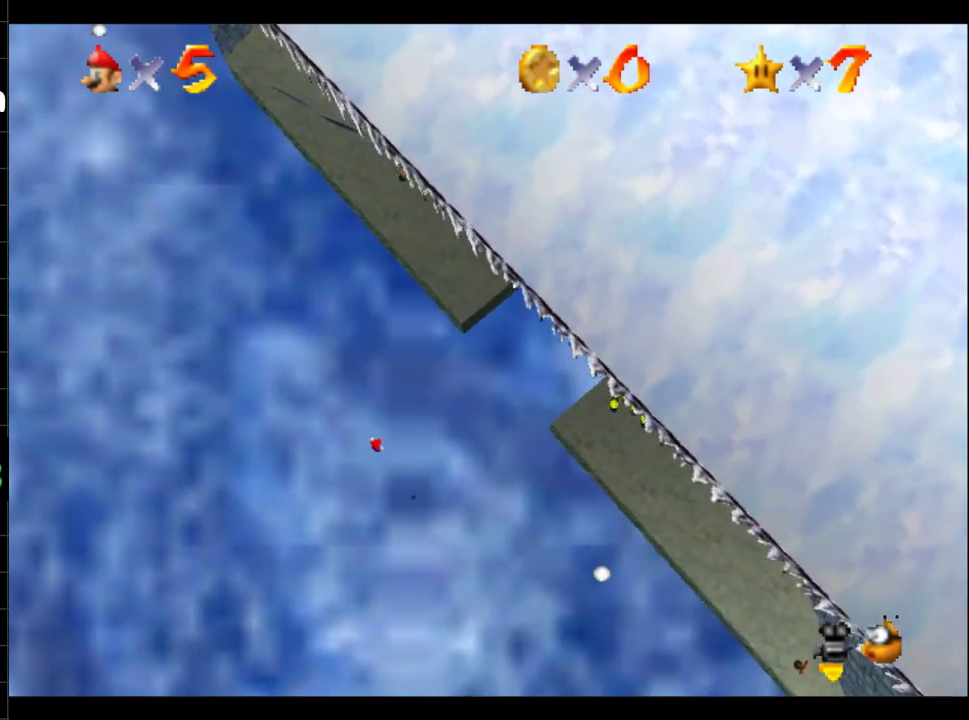
{"buttons": [], "left_stick": "up-right", "right_stick": "center", "events": [[16, "B", "up"], [83, "B", "down"], [200, "B", "up"], [283, "B", "down"], [384, "B", "up"]]}
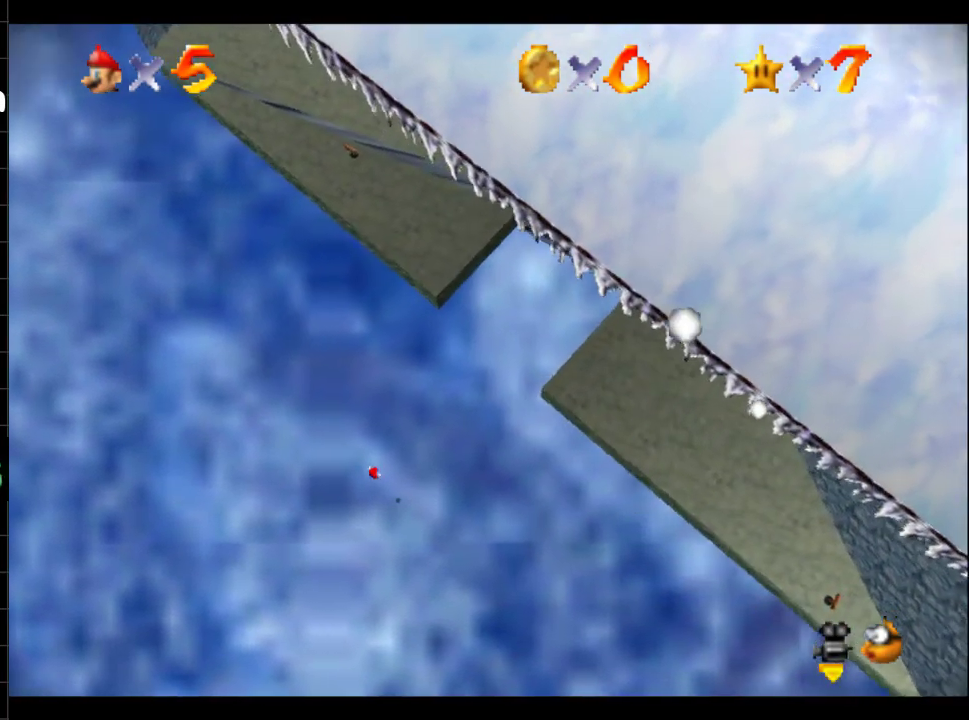
{"buttons": [], "left_stick": "center", "right_stick": "center", "events": [[17, "left_stick", "up"], [284, "left_stick", "center"]]}
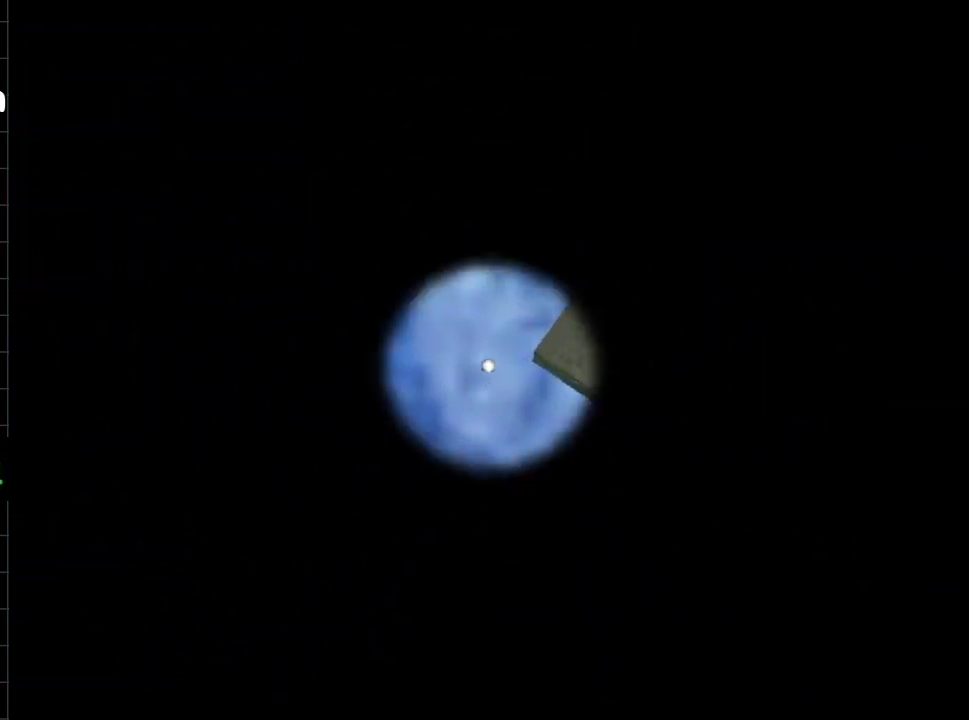
{"buttons": [], "left_stick": "center", "right_stick": "center", "events": []}